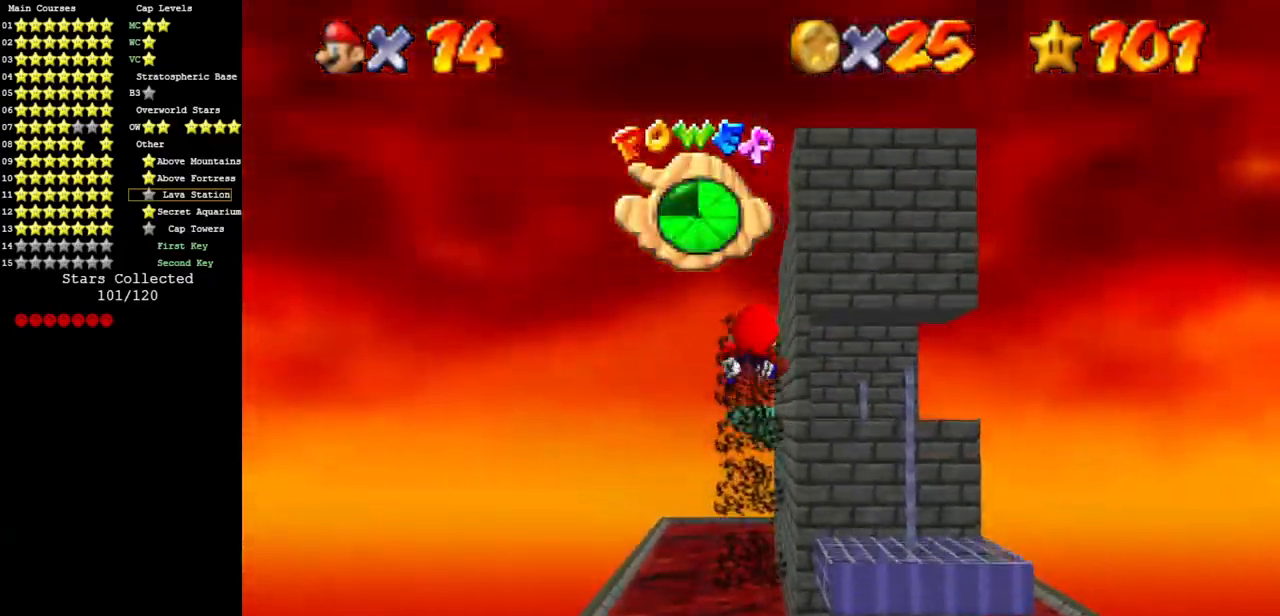
Gameplay with a controller (Nintendo layout); each line is a JSON object with the inputs held at the frame after it. "events" lists button and stick changes between this image and that frame as [ms after this image, input, new state], when the widget could be followed in between. Not read: L3 R3 other_buttons.
{"buttons": [], "left_stick": "up", "events": [[283, "left_stick", "up-right"], [467, "left_stick", "up"]]}
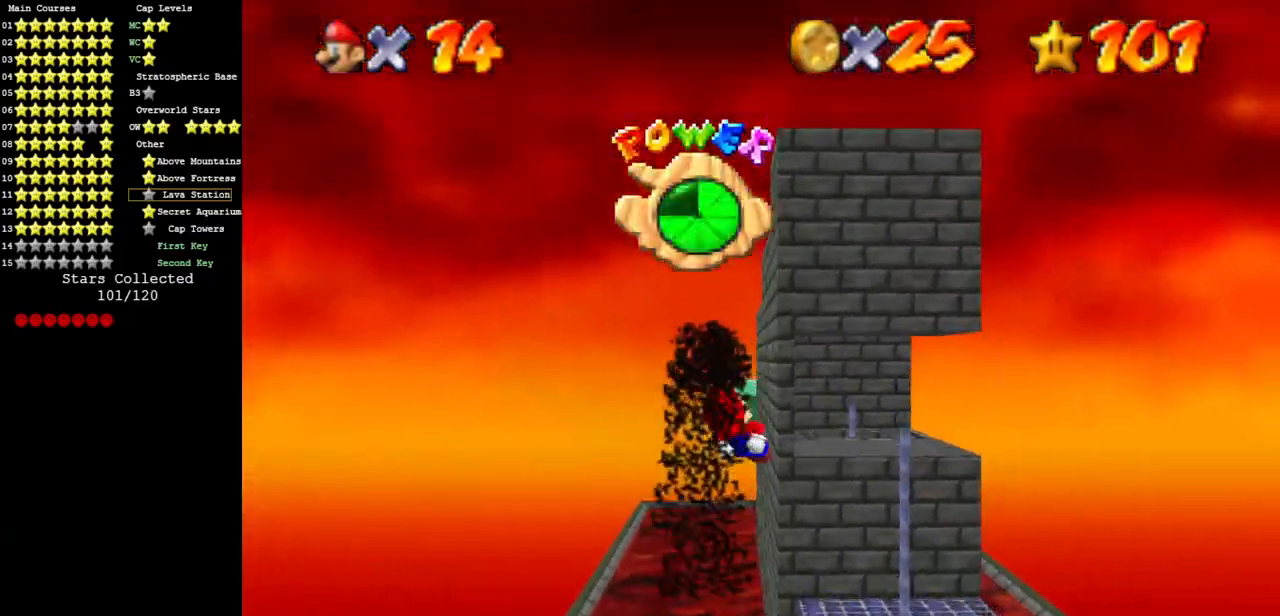
{"buttons": [], "left_stick": "right", "events": [[234, "left_stick", "up-right"], [434, "left_stick", "right"]]}
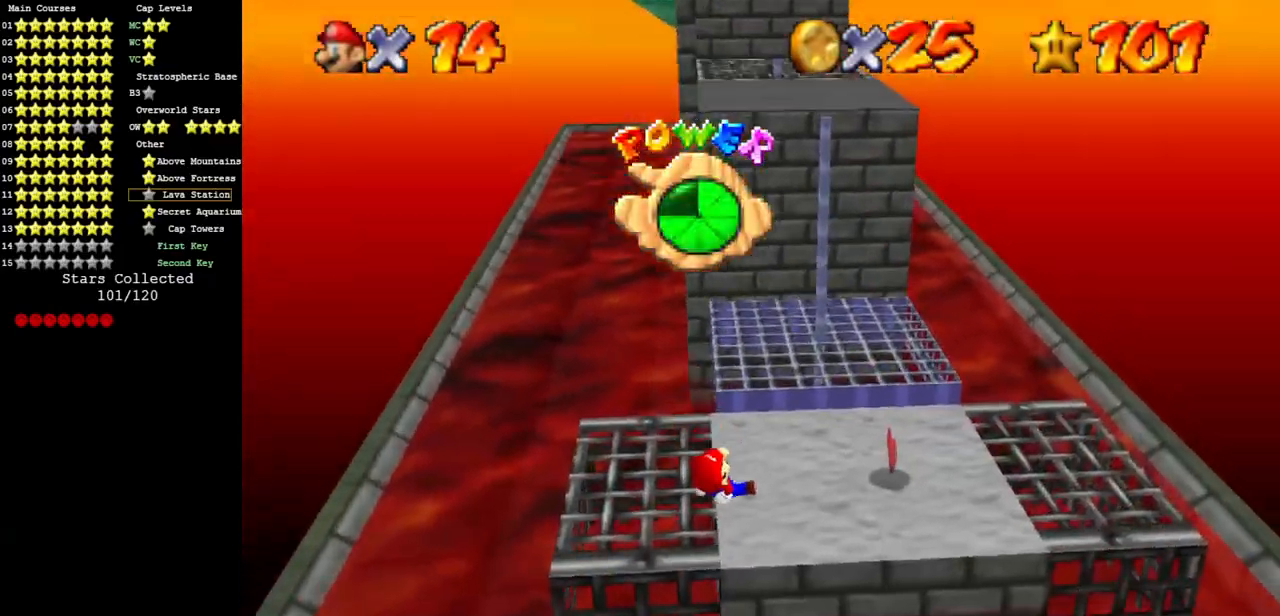
{"buttons": [], "left_stick": "up-right", "events": [[300, "left_stick", "up-right"]]}
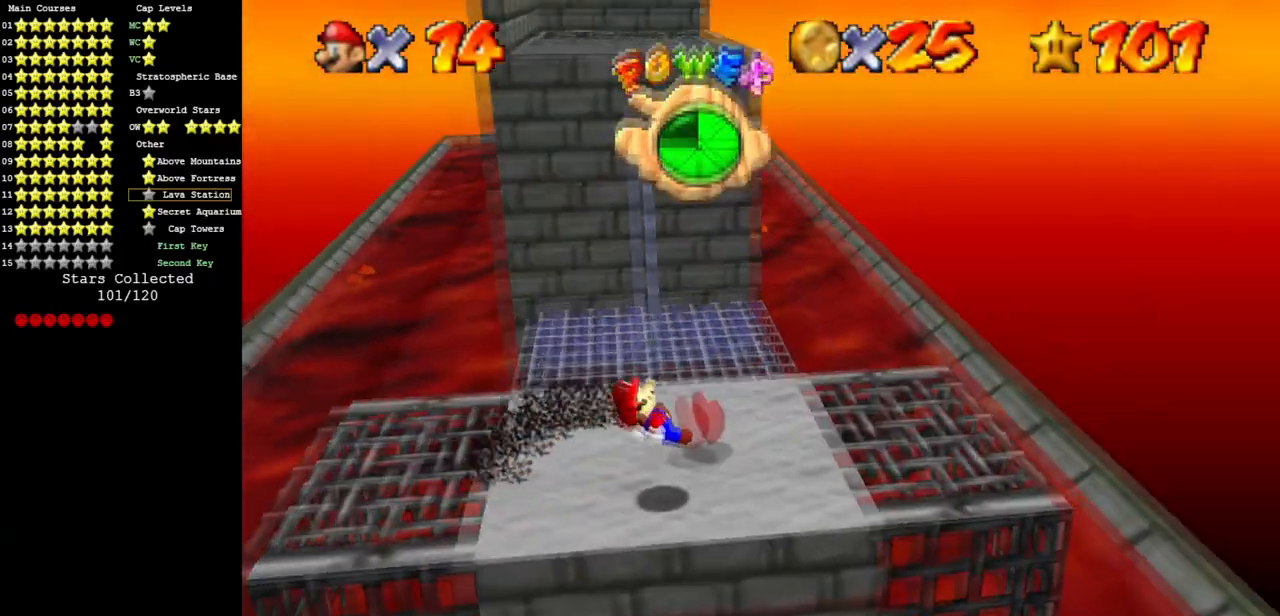
{"buttons": ["C_DOWN", "C_RIGHT"], "left_stick": "up", "events": [[67, "left_stick", "up"], [367, "C_DOWN", "down"], [384, "C_RIGHT", "down"]]}
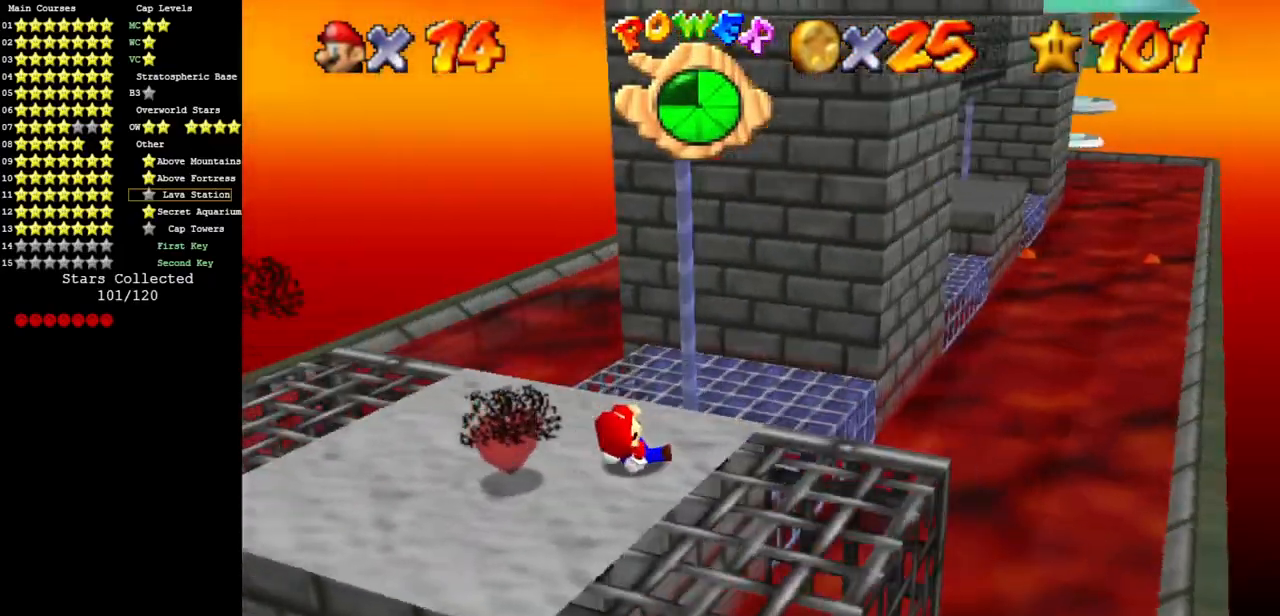
{"buttons": ["A"], "left_stick": "right", "events": [[33, "C_DOWN", "up"], [33, "left_stick", "up-right"], [66, "C_RIGHT", "up"], [233, "A", "down"], [433, "left_stick", "right"]]}
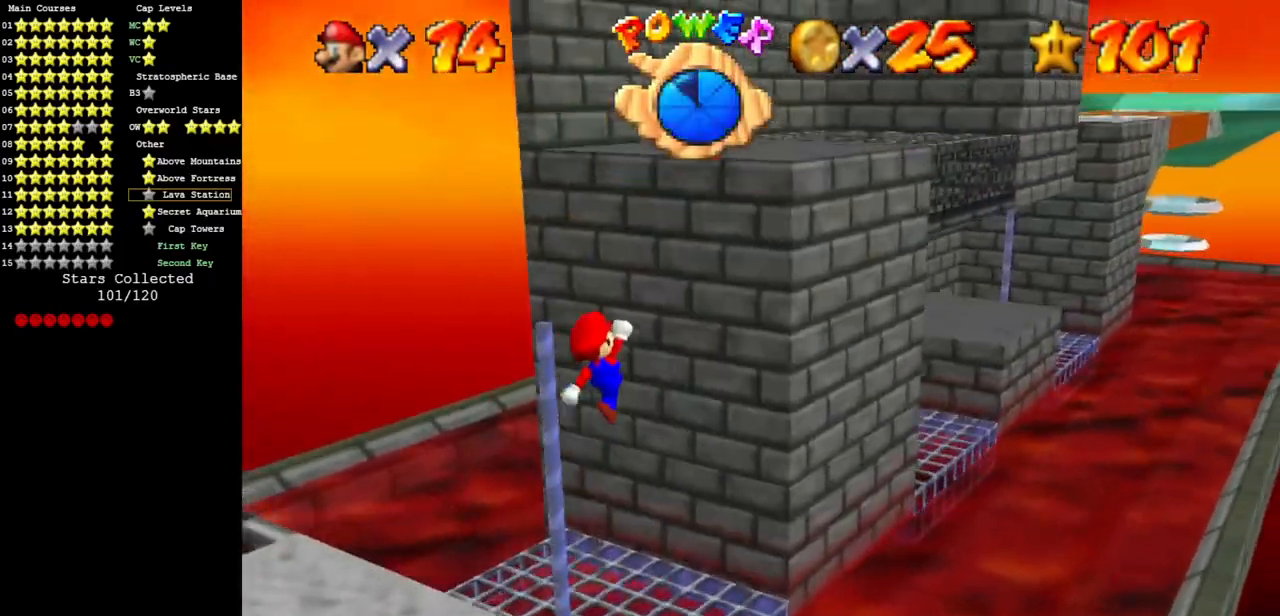
{"buttons": ["B"], "left_stick": "right", "events": [[167, "A", "up"], [467, "B", "down"]]}
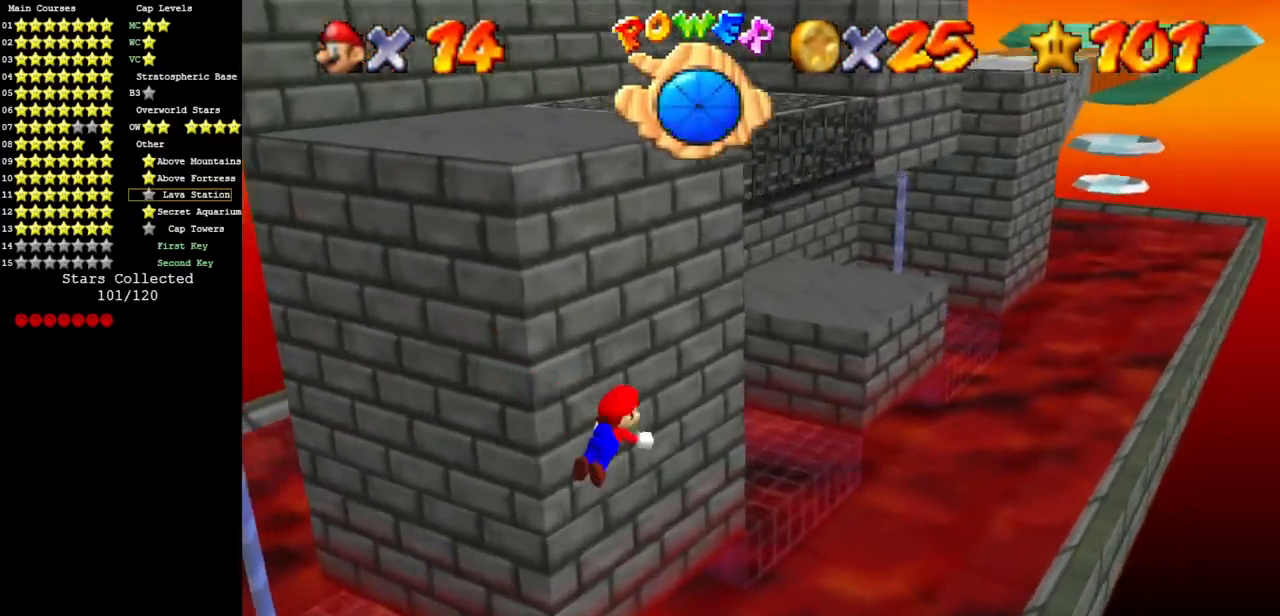
{"buttons": [], "left_stick": "up-right", "events": [[16, "left_stick", "up-right"], [50, "B", "up"], [200, "C_DOWN", "down"], [217, "C_RIGHT", "down"], [333, "C_DOWN", "up"], [333, "C_RIGHT", "up"]]}
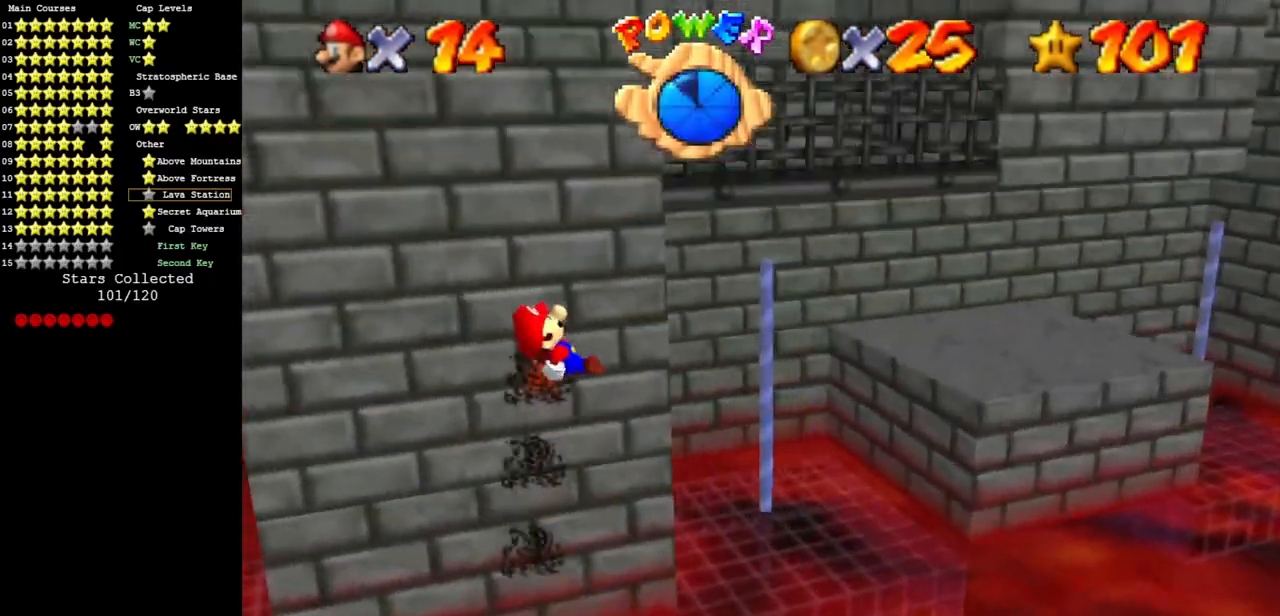
{"buttons": [], "left_stick": "up", "events": [[267, "left_stick", "up"]]}
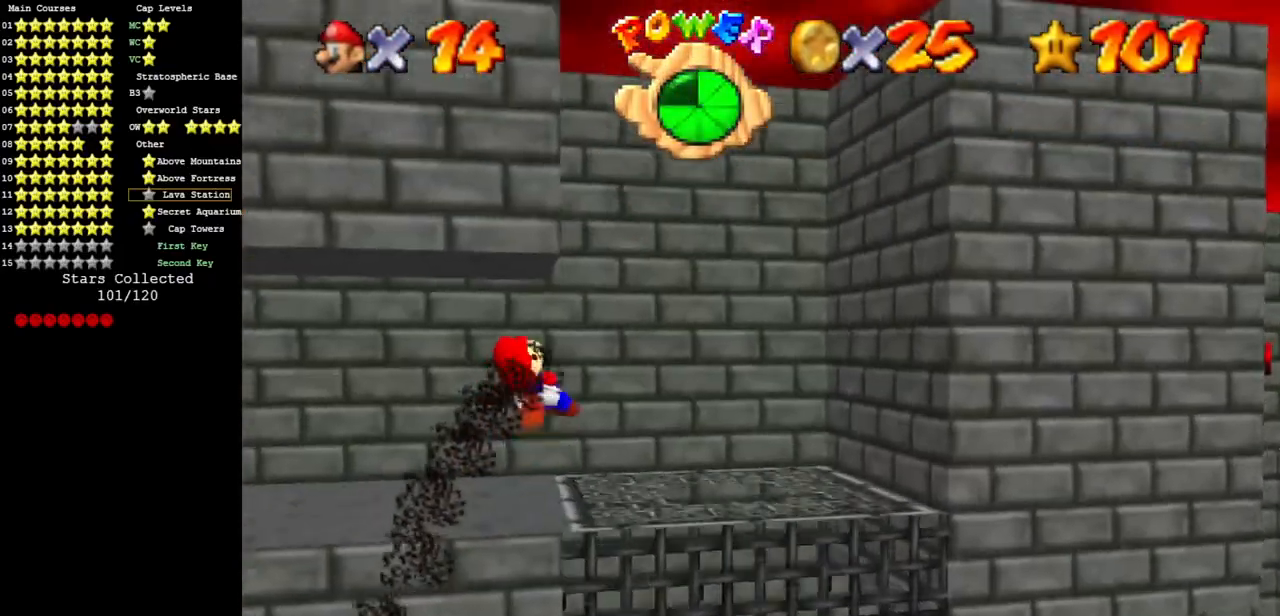
{"buttons": [], "left_stick": "center", "events": [[400, "left_stick", "center"]]}
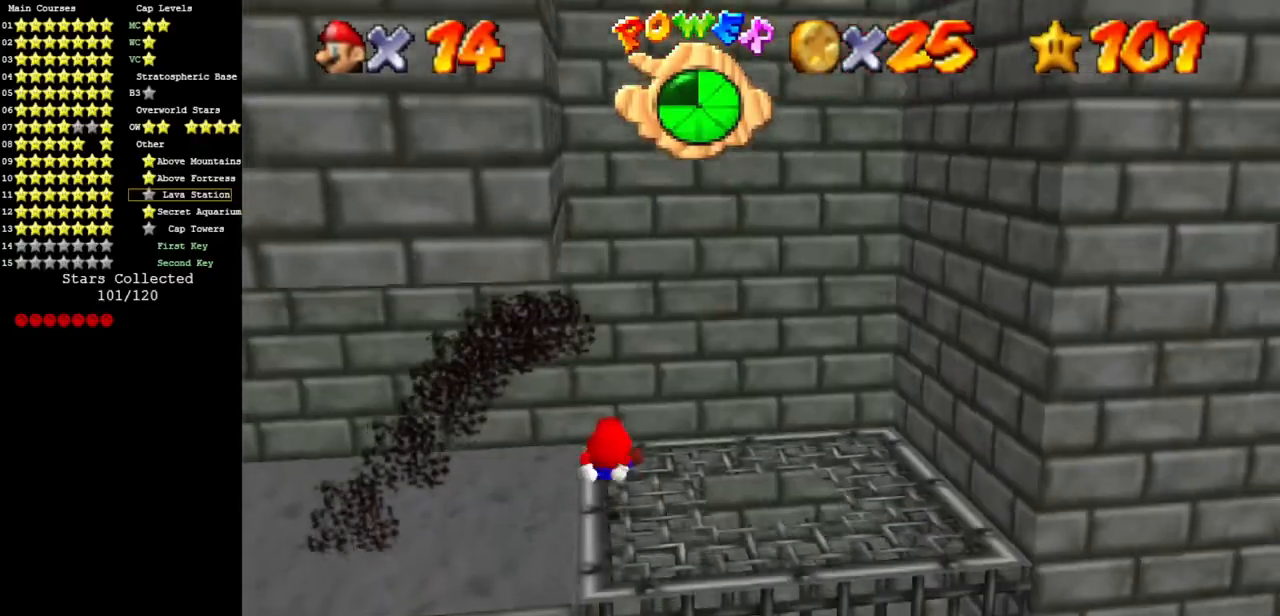
{"buttons": [], "left_stick": "right", "events": [[300, "left_stick", "up"], [484, "left_stick", "right"]]}